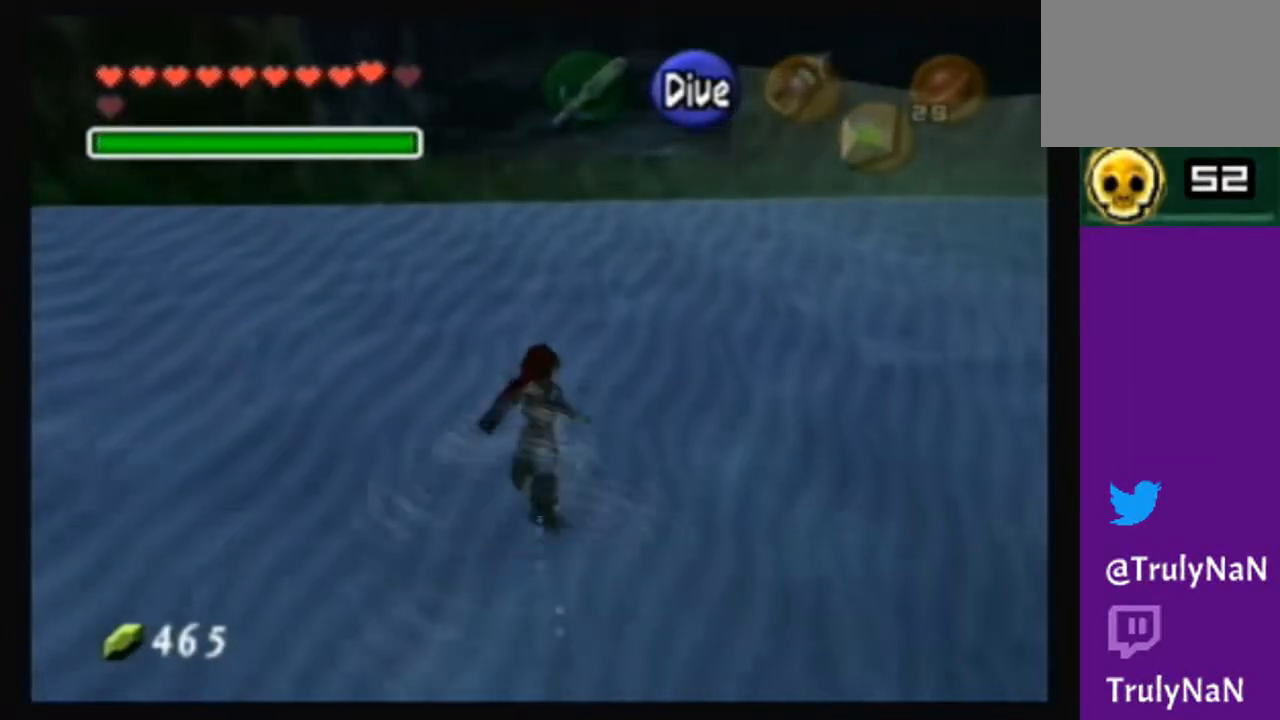
Gameplay with a controller (Nintendo layout); each line is a JSON object with the inputs held at the frame after it. "events" lists button and stick changes between this image and that frame as [ms after this image, input, new state], when the widget could be followed in between. Not read: L3 R3.
{"buttons": ["B"], "left_stick": "up", "right_stick": "center", "events": [[100, "B", "up"], [167, "B", "down"], [300, "B", "up"], [367, "B", "down"]]}
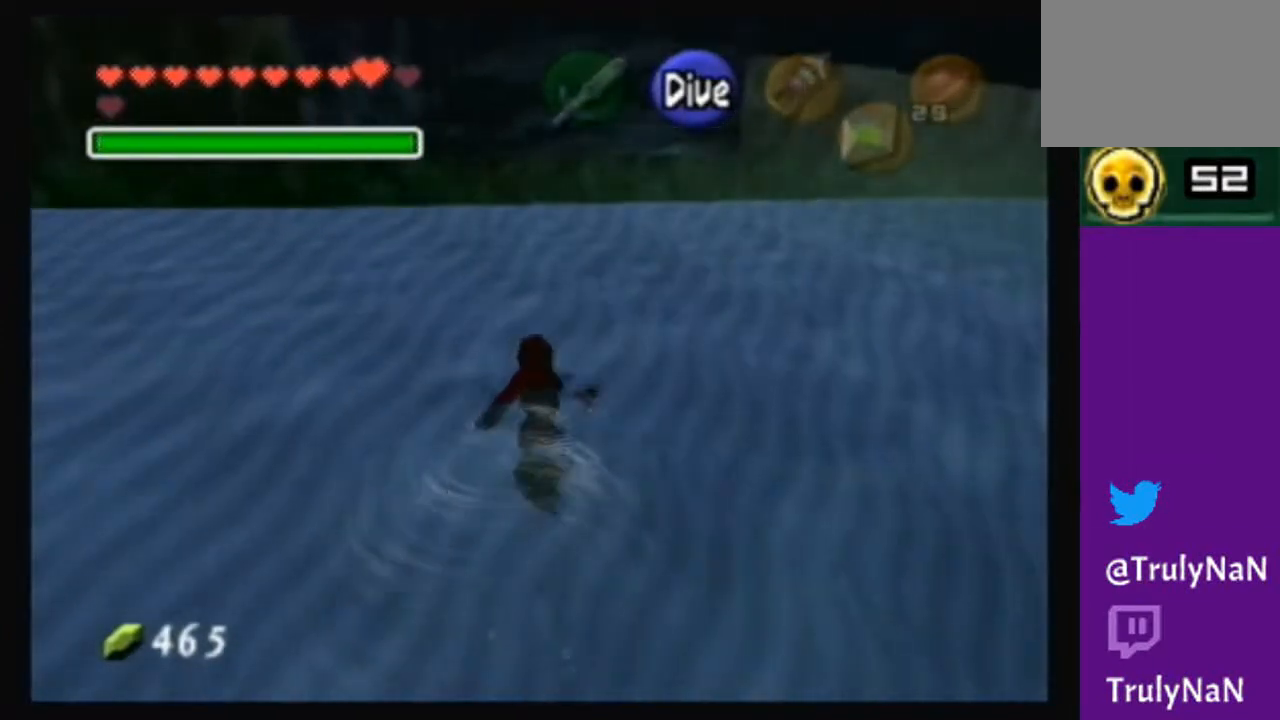
{"buttons": [], "left_stick": "up", "right_stick": "center", "events": [[233, "B", "up"], [300, "B", "down"], [467, "B", "up"]]}
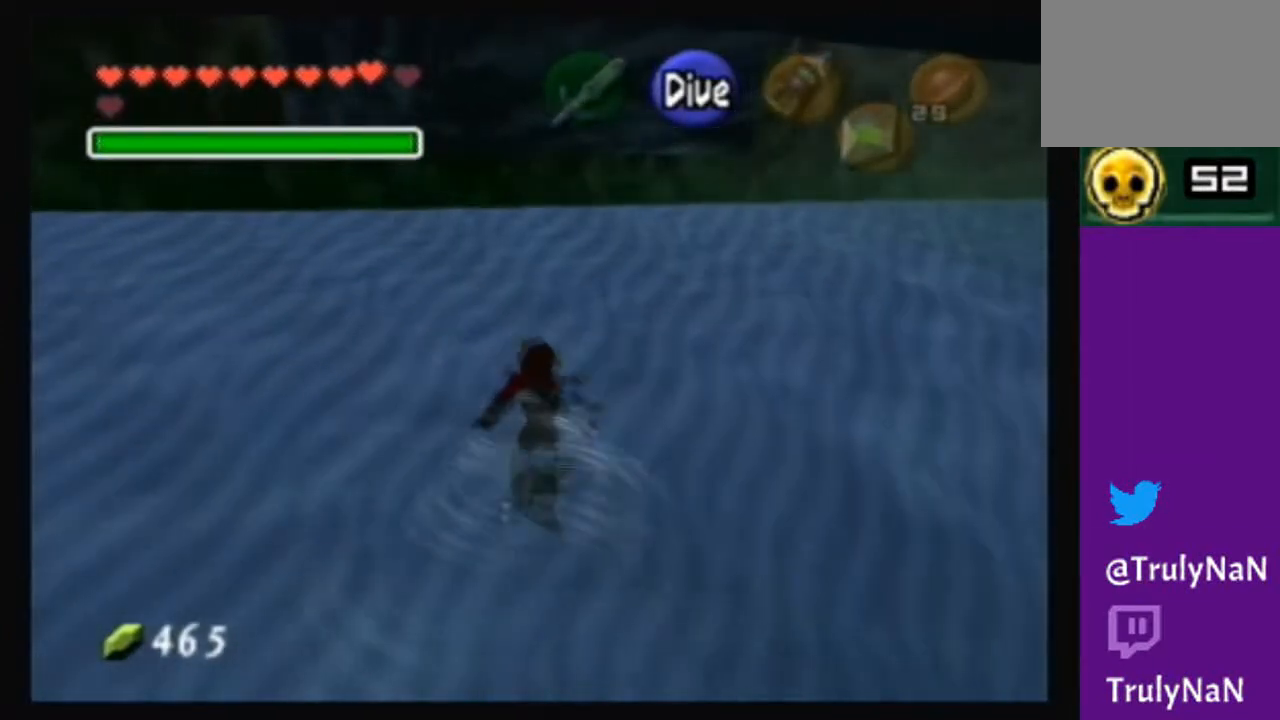
{"buttons": ["B"], "left_stick": "up", "right_stick": "center", "events": [[167, "B", "down"], [334, "B", "up"], [467, "B", "down"]]}
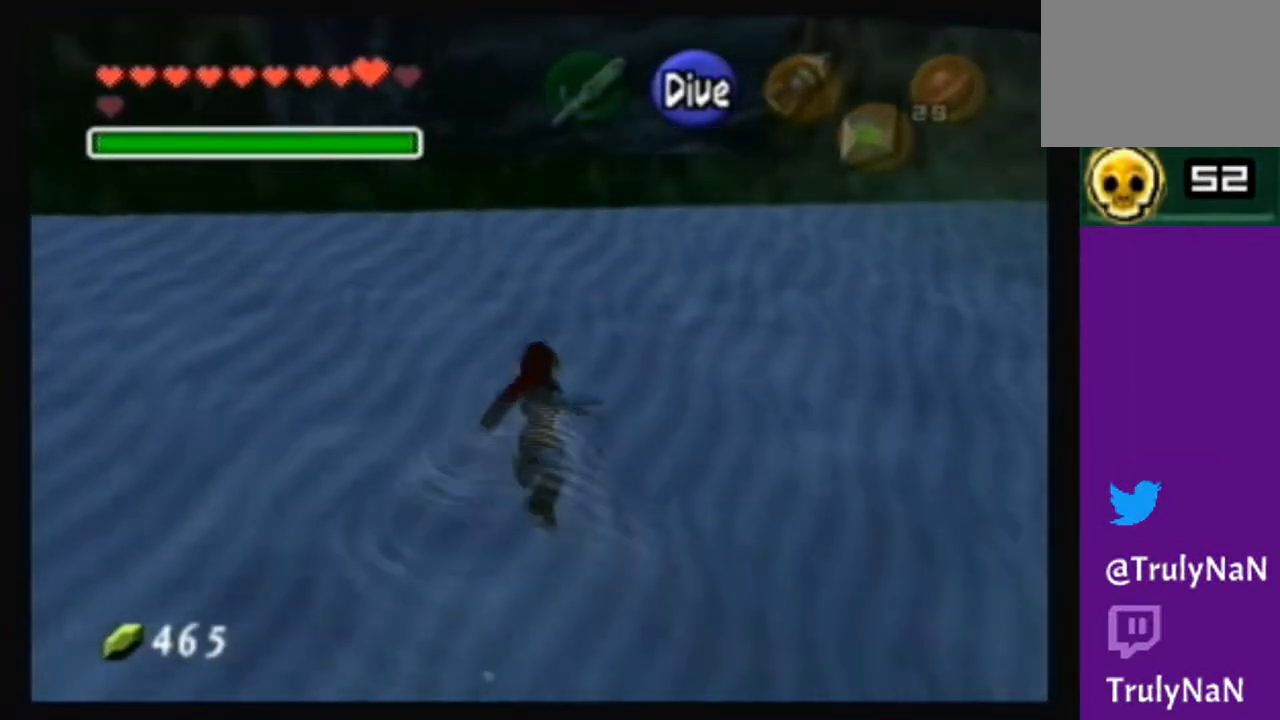
{"buttons": [], "left_stick": "up-left", "right_stick": "center", "events": [[66, "B", "up"], [133, "B", "down"], [266, "B", "up"], [367, "B", "down"], [500, "B", "up"], [500, "left_stick", "up-left"]]}
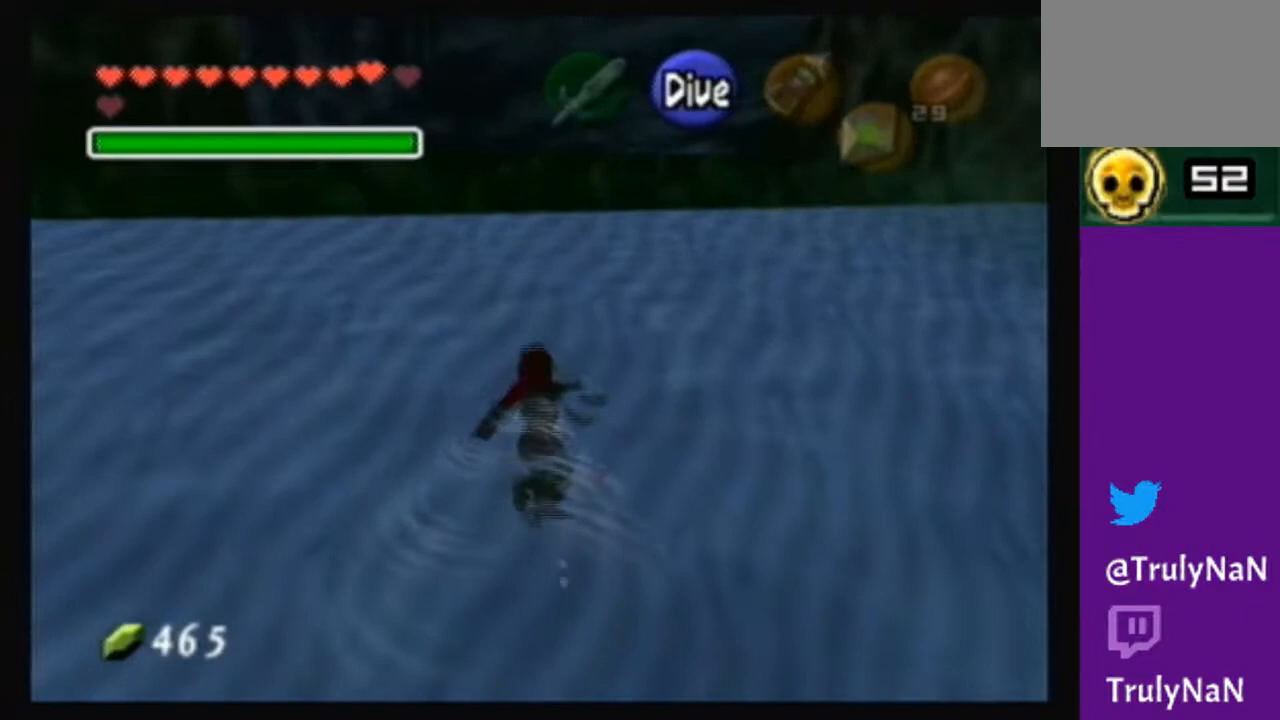
{"buttons": [], "left_stick": "up", "right_stick": "center", "events": [[100, "left_stick", "left"], [267, "left_stick", "center"], [501, "left_stick", "up"]]}
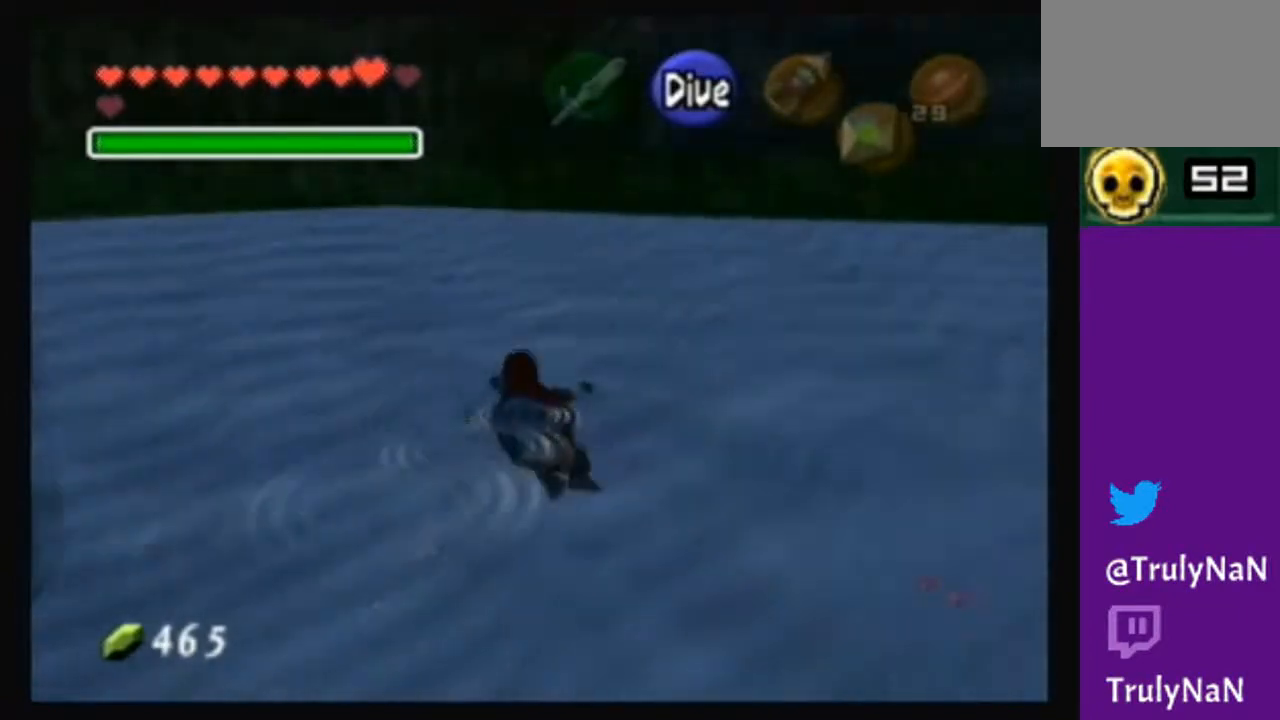
{"buttons": [], "left_stick": "up-left", "right_stick": "up", "events": [[266, "left_stick", "up-left"], [433, "right_stick", "up"]]}
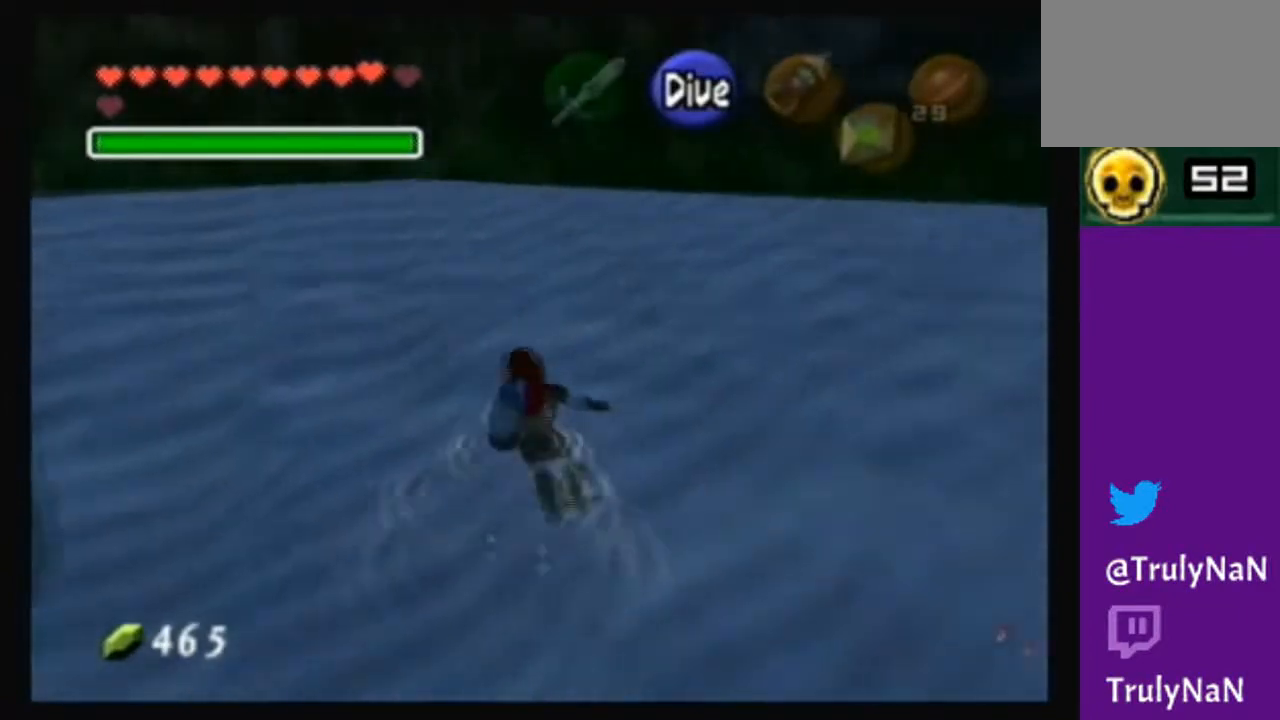
{"buttons": [], "left_stick": "center", "right_stick": "center", "events": [[33, "left_stick", "center"], [100, "right_stick", "center"], [200, "left_stick", "down-left"], [501, "left_stick", "center"]]}
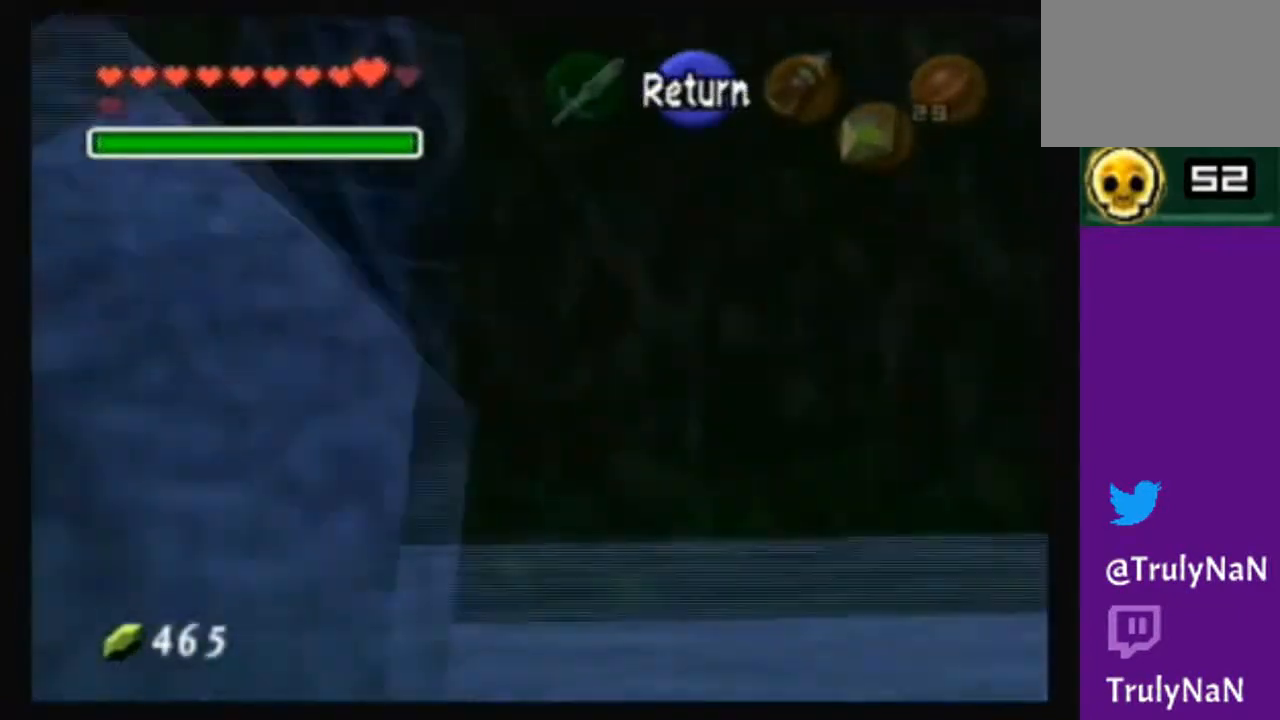
{"buttons": [], "left_stick": "down-left", "right_stick": "center", "events": [[133, "left_stick", "down-left"]]}
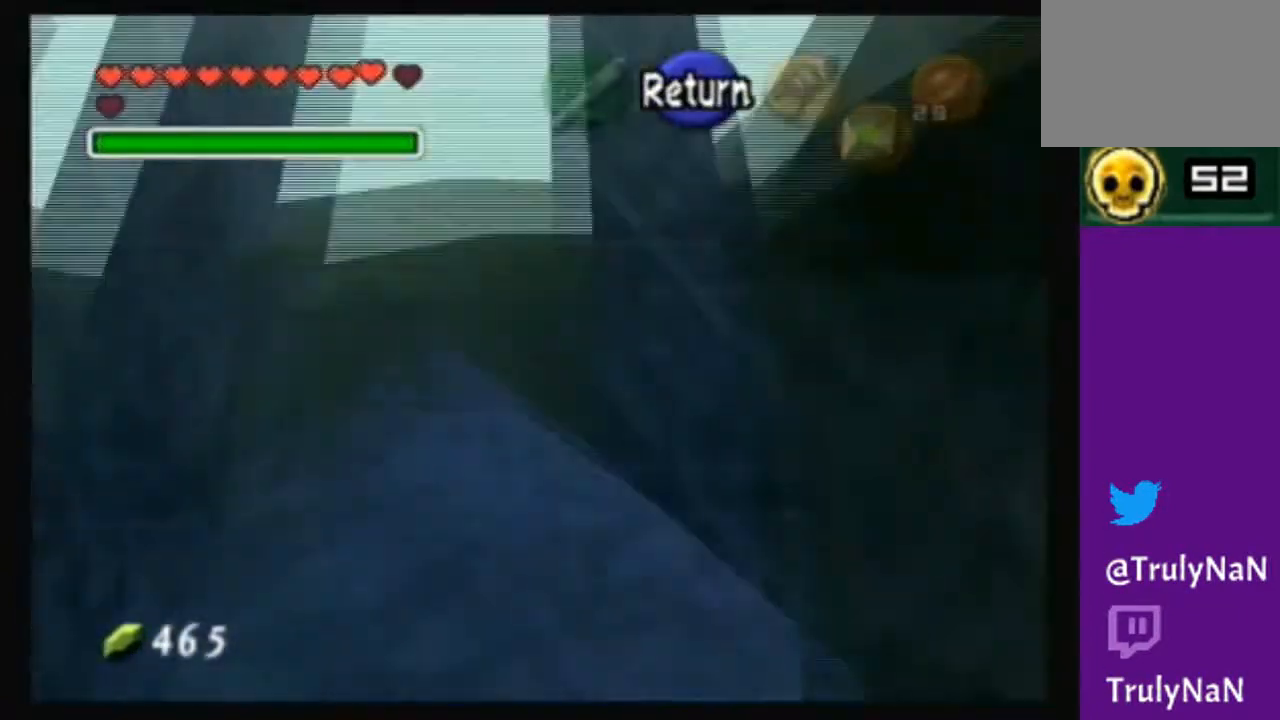
{"buttons": [], "left_stick": "down-left", "right_stick": "center", "events": [[67, "left_stick", "down"], [500, "left_stick", "down-left"]]}
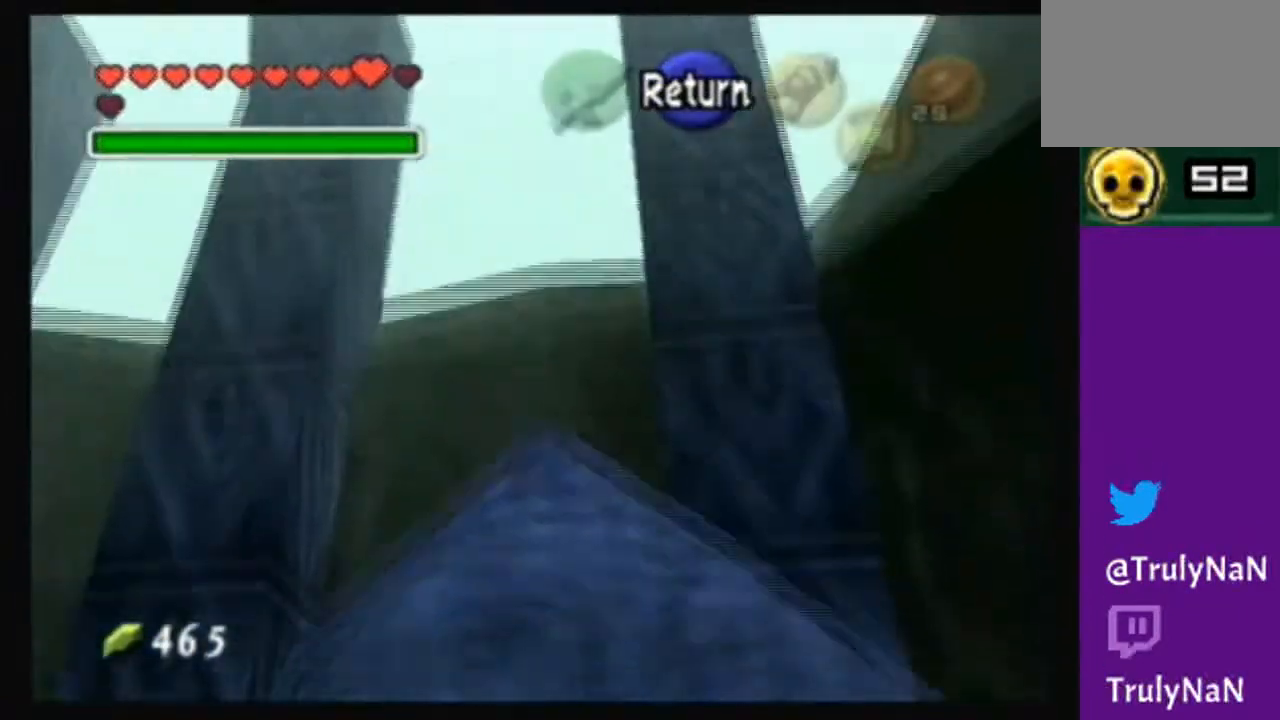
{"buttons": [], "left_stick": "left", "right_stick": "center", "events": [[234, "left_stick", "left"]]}
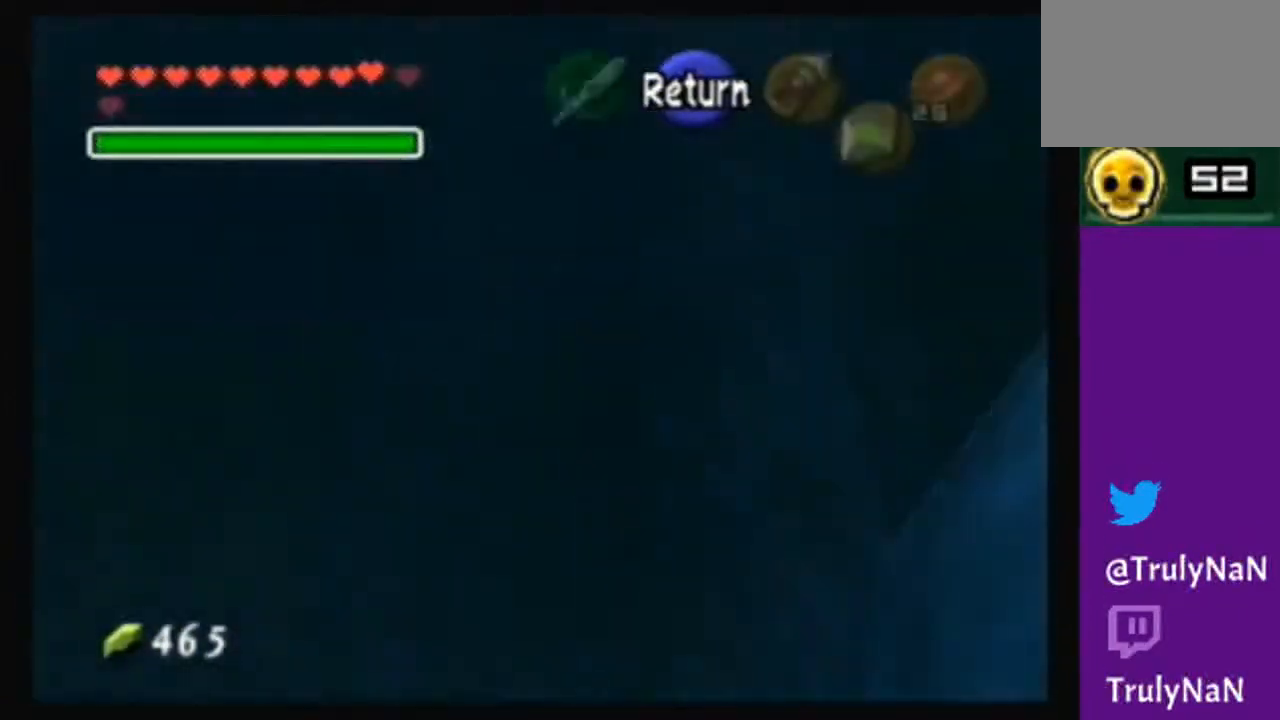
{"buttons": [], "left_stick": "left", "right_stick": "center", "events": []}
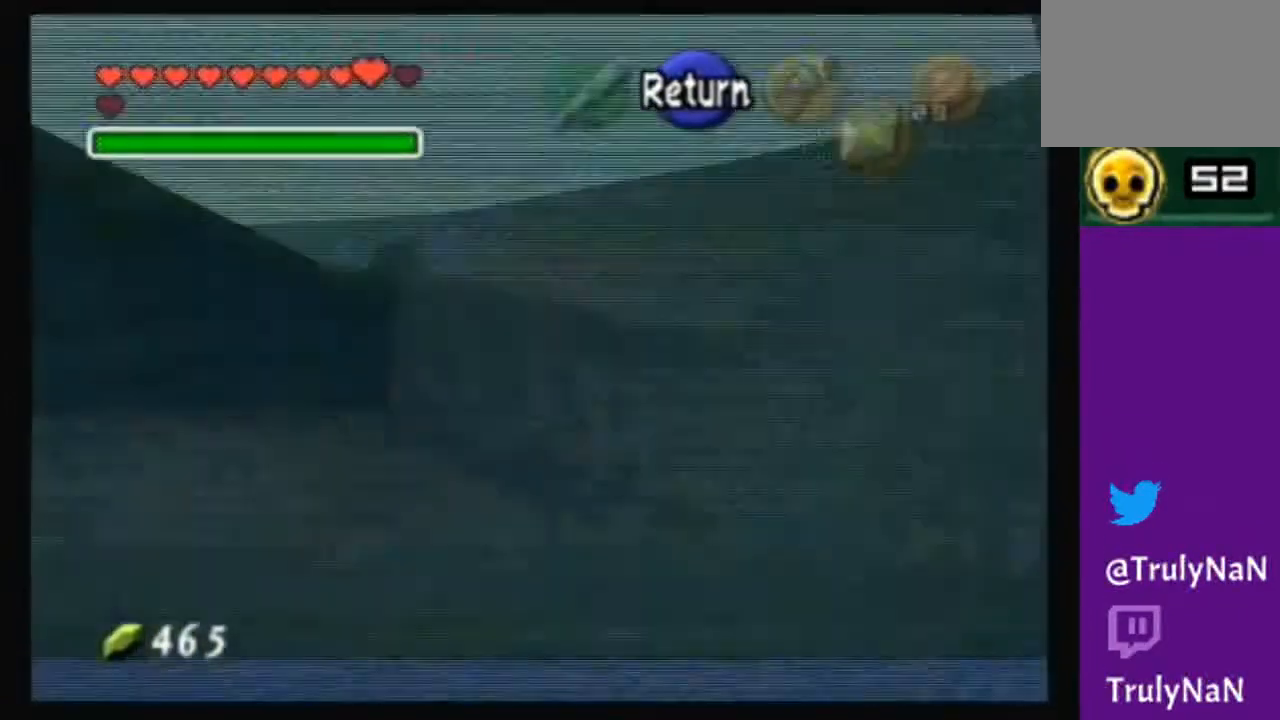
{"buttons": [], "left_stick": "center", "right_stick": "center", "events": [[467, "left_stick", "center"]]}
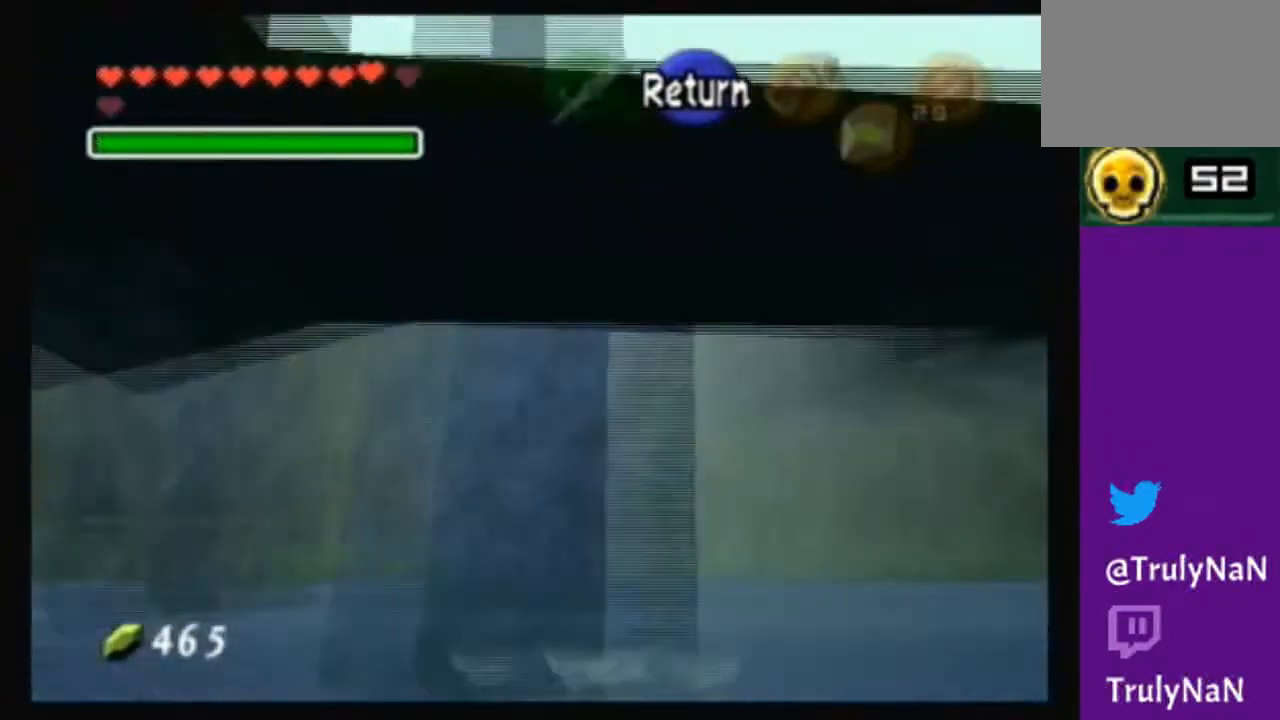
{"buttons": [], "left_stick": "left", "right_stick": "center", "events": [[400, "left_stick", "left"]]}
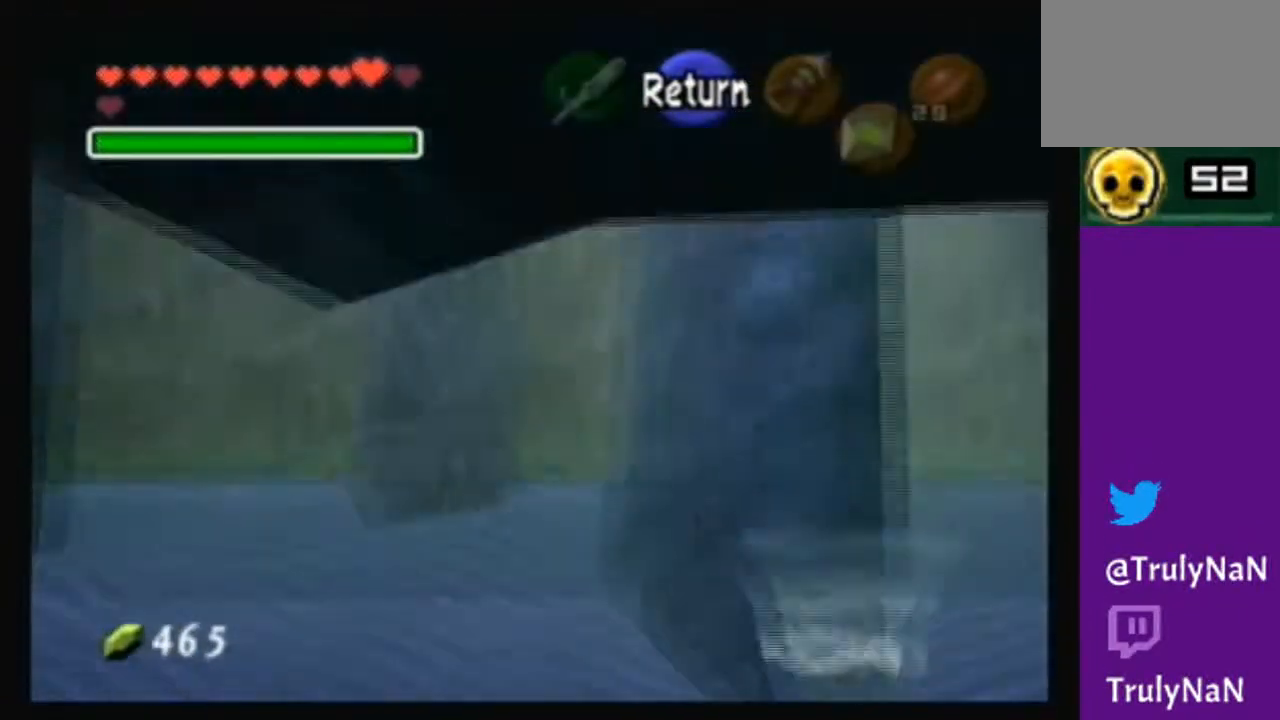
{"buttons": [], "left_stick": "center", "right_stick": "center", "events": [[333, "left_stick", "center"]]}
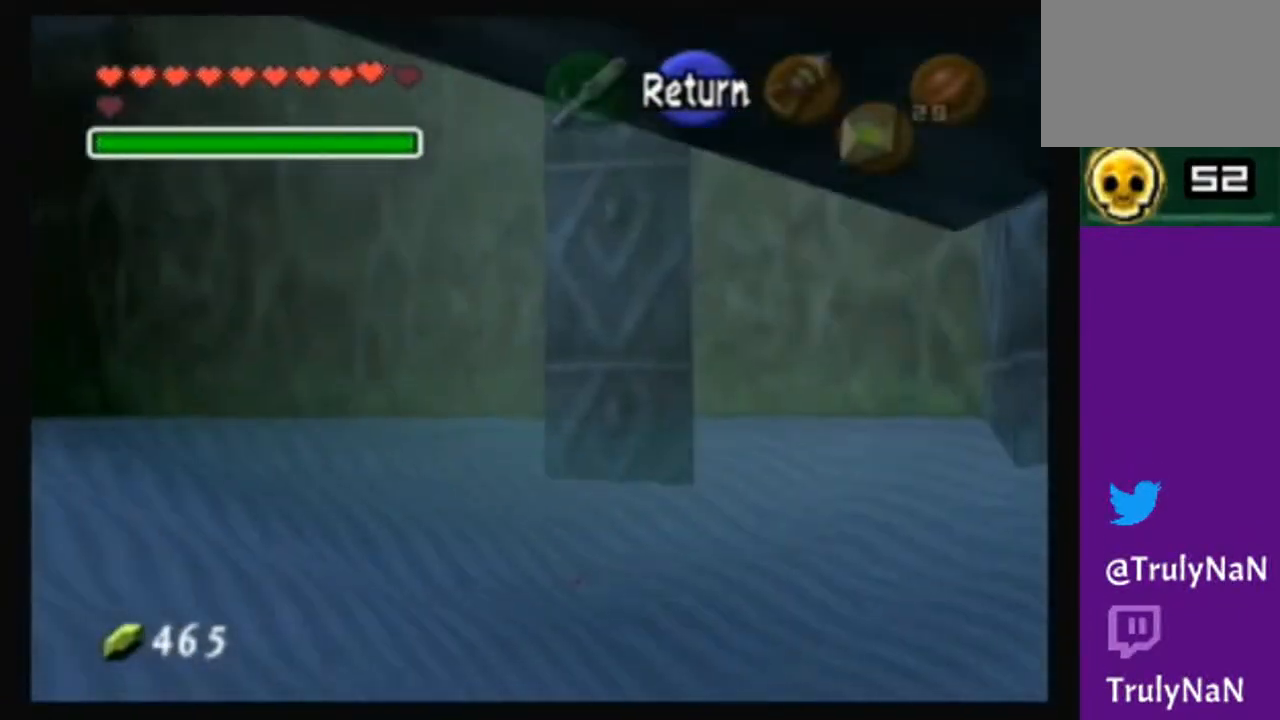
{"buttons": [], "left_stick": "center", "right_stick": "center", "events": [[67, "left_stick", "left"], [234, "left_stick", "center"]]}
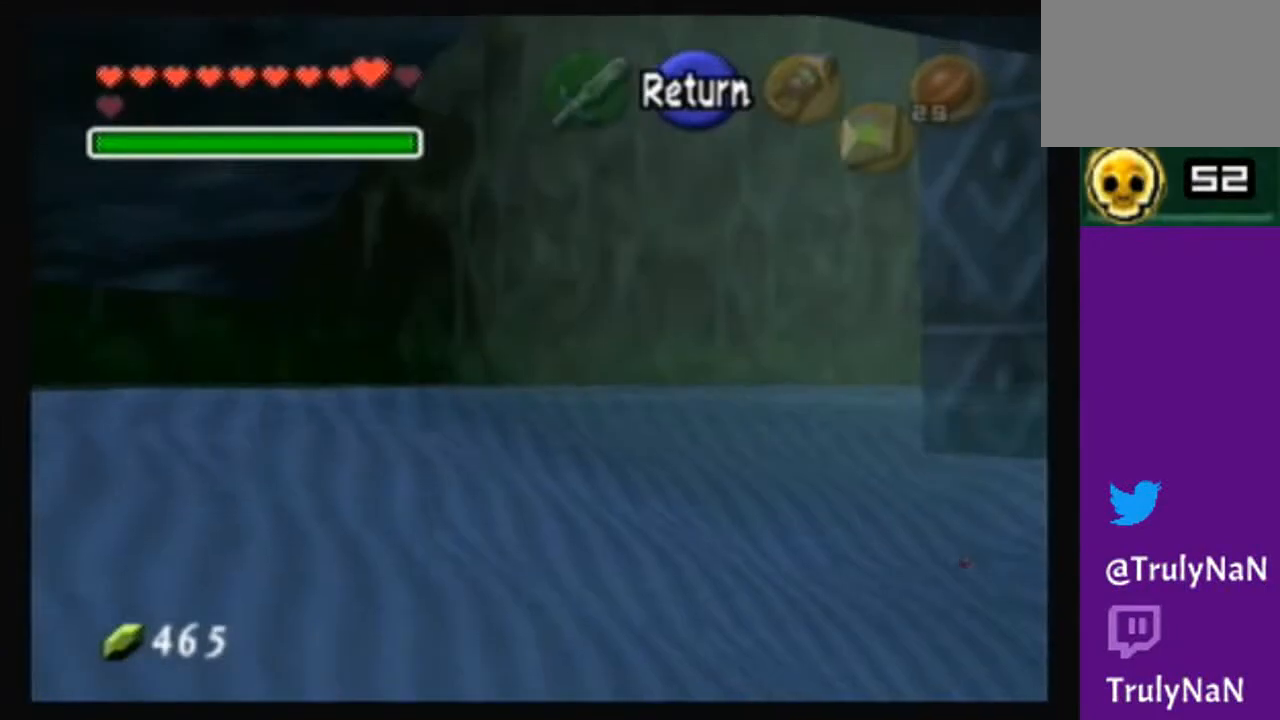
{"buttons": [], "left_stick": "center", "right_stick": "center", "events": [[33, "left_stick", "left"], [200, "left_stick", "center"]]}
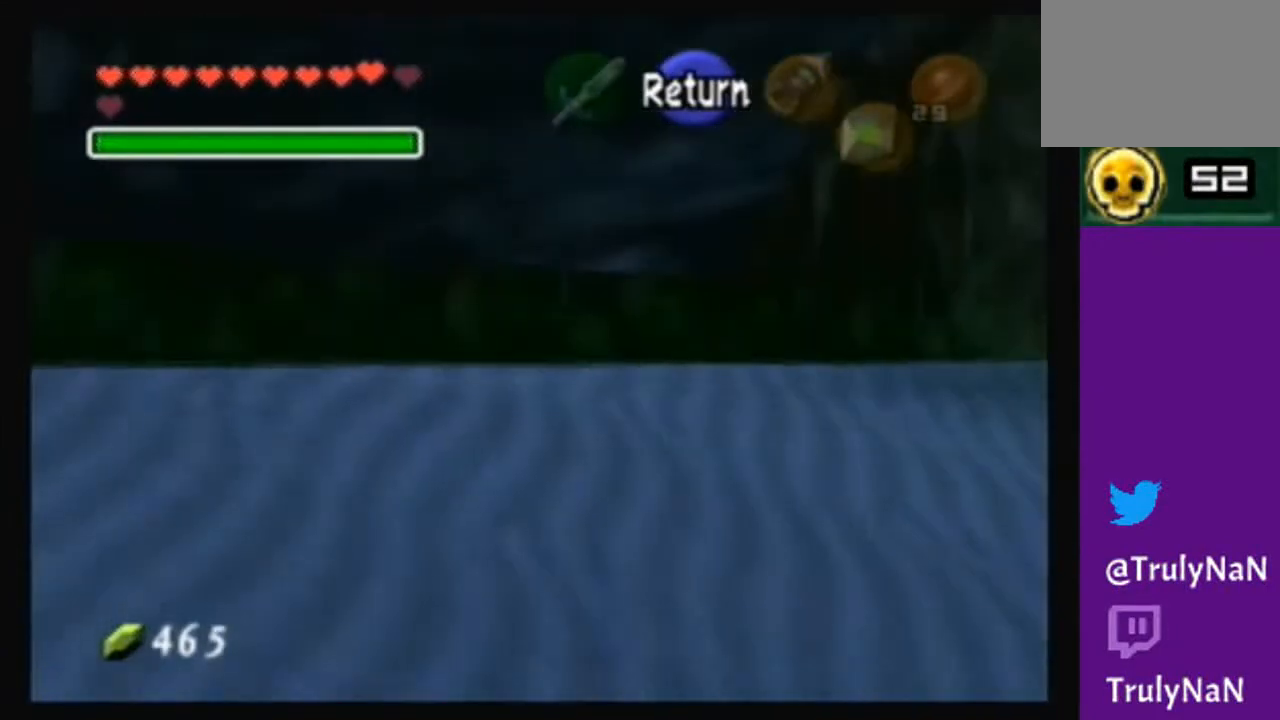
{"buttons": [], "left_stick": "center", "right_stick": "center", "events": [[400, "A", "down"], [467, "A", "up"]]}
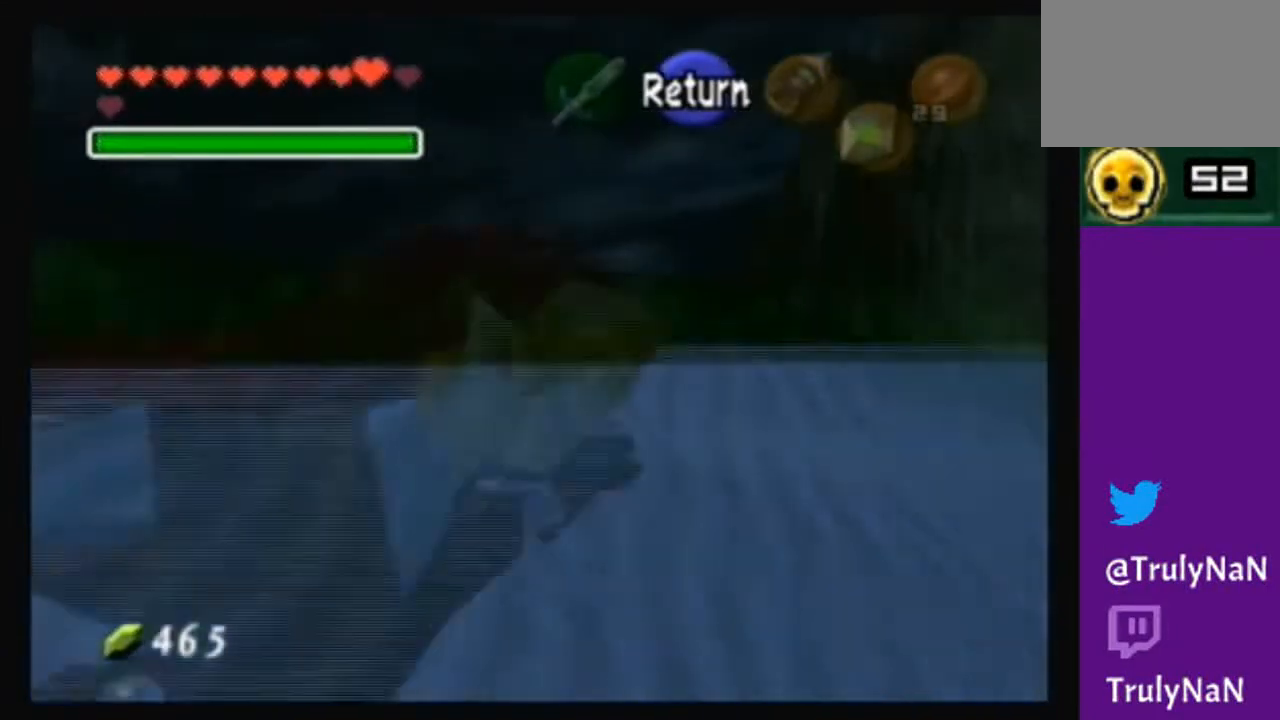
{"buttons": [], "left_stick": "up-left", "right_stick": "center", "events": [[101, "left_stick", "up-left"]]}
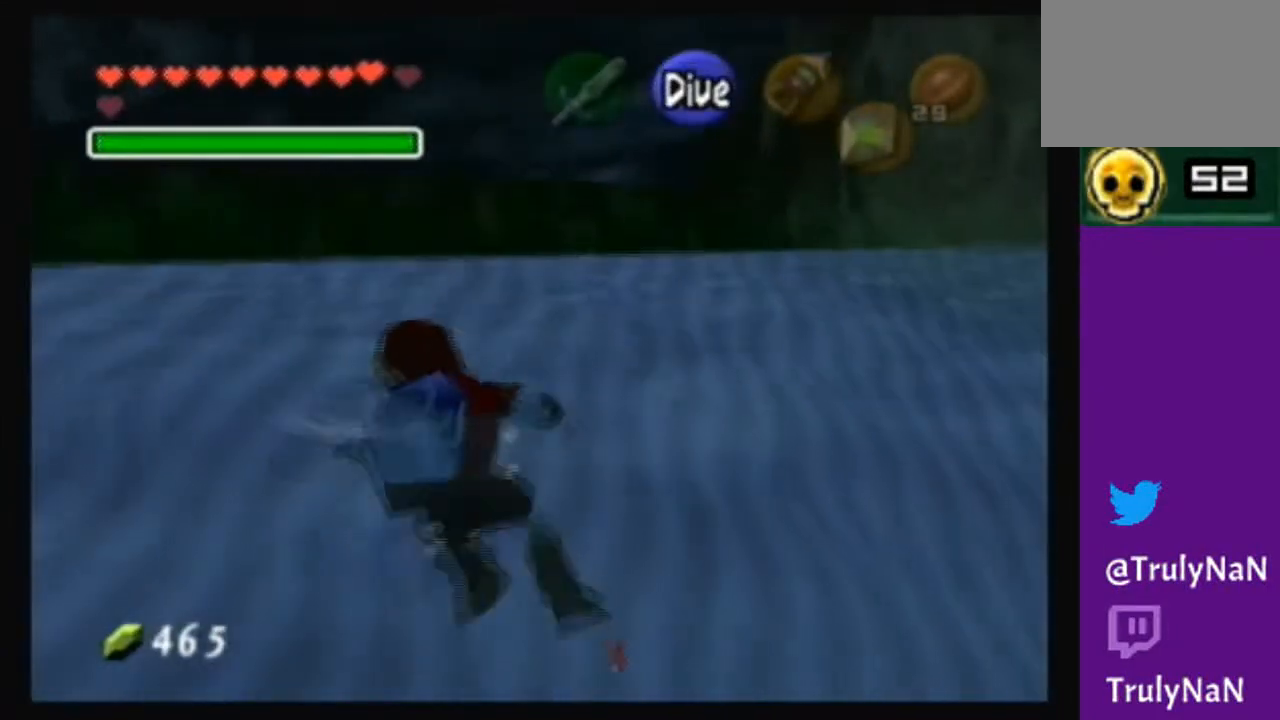
{"buttons": ["B"], "left_stick": "up-left", "right_stick": "center", "events": [[33, "B", "down"], [267, "B", "up"], [367, "B", "down"]]}
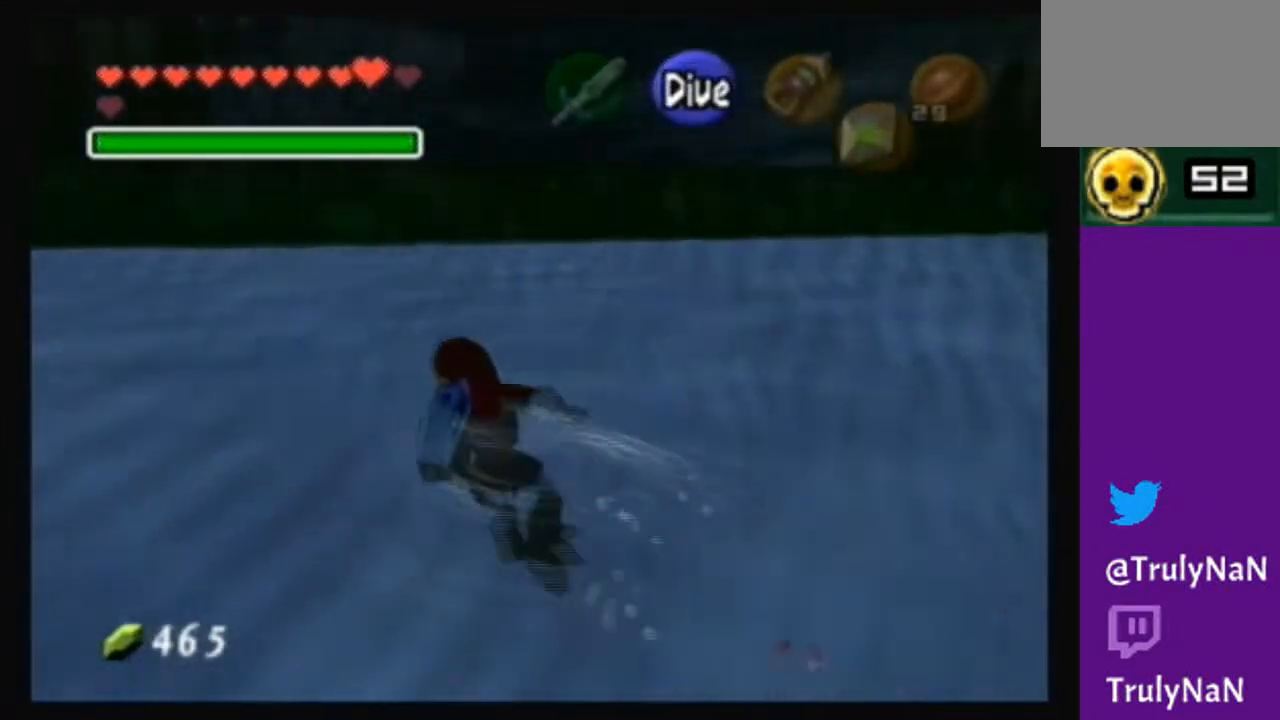
{"buttons": [], "left_stick": "up", "right_stick": "center", "events": [[33, "B", "up"], [100, "B", "down"], [233, "B", "up"], [300, "left_stick", "up"], [333, "B", "down"], [467, "B", "up"]]}
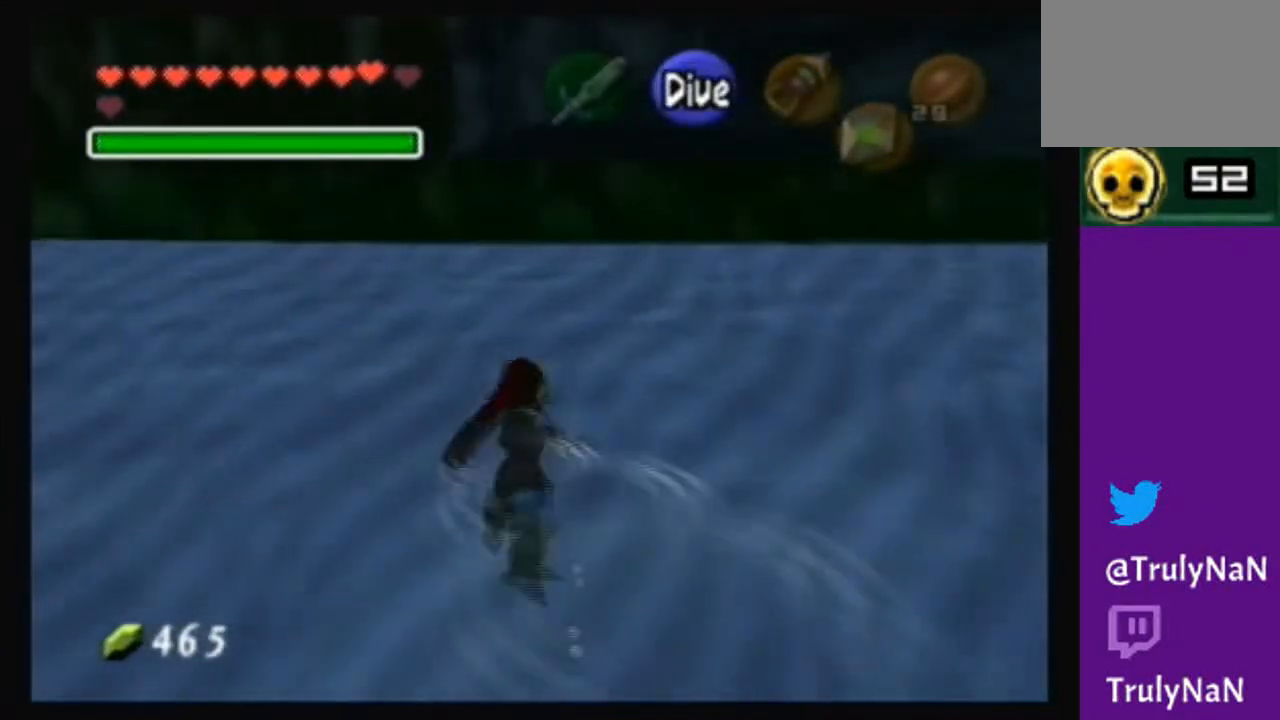
{"buttons": ["B"], "left_stick": "up-right", "right_stick": "center", "events": [[33, "B", "down"], [200, "B", "up"], [200, "left_stick", "up-right"], [267, "B", "down"], [434, "B", "up"], [500, "B", "down"]]}
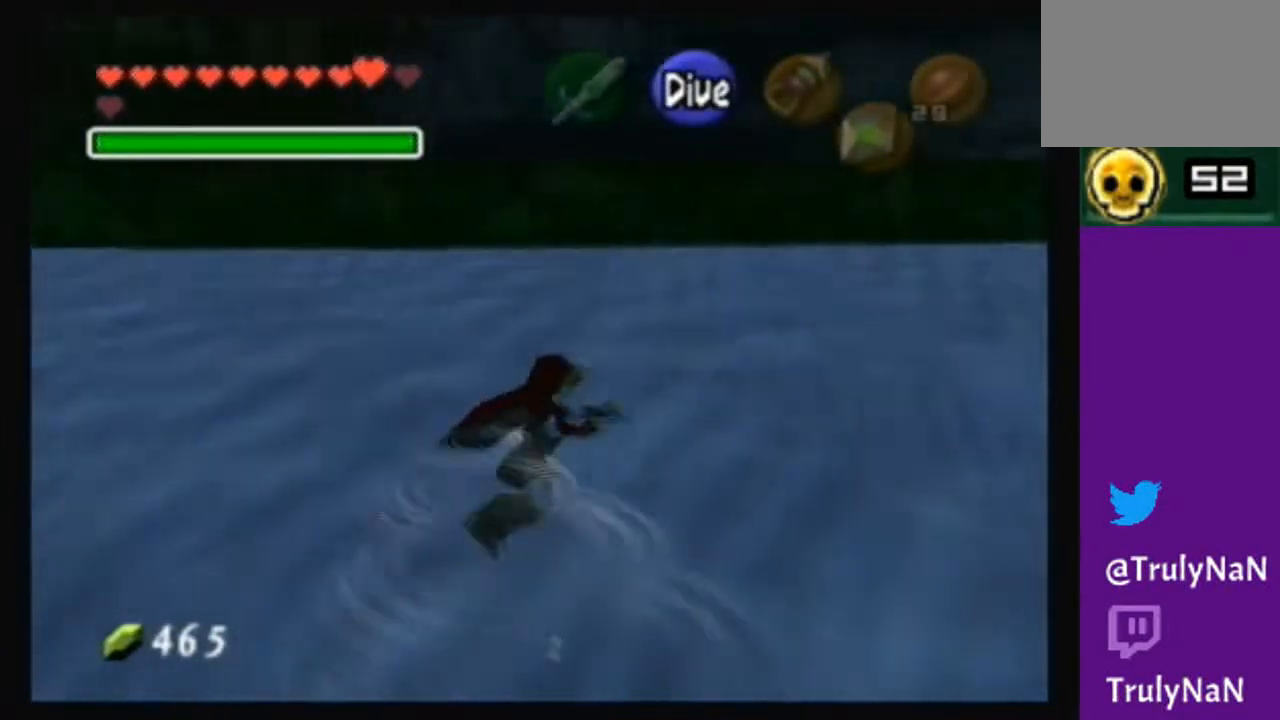
{"buttons": ["B"], "left_stick": "right", "right_stick": "center", "events": [[34, "left_stick", "right"], [134, "B", "up"], [234, "B", "down"], [368, "B", "up"], [468, "B", "down"]]}
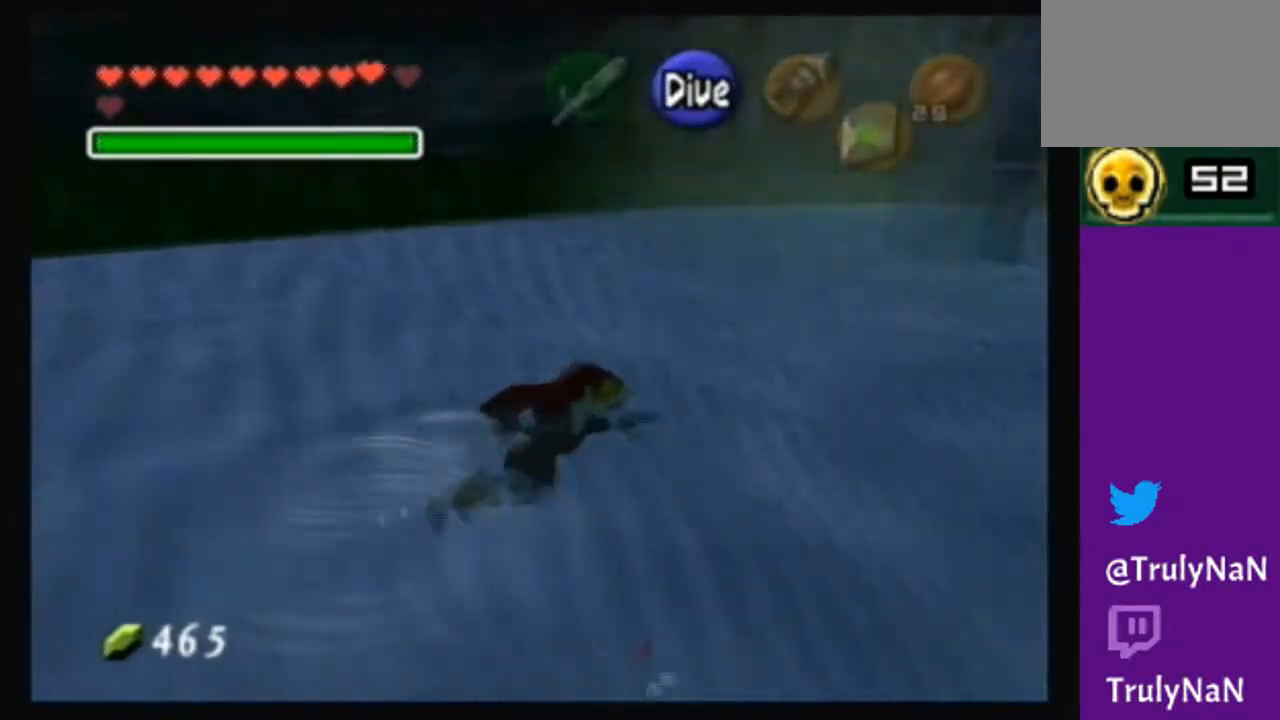
{"buttons": ["B"], "left_stick": "right", "right_stick": "center", "events": [[100, "B", "up"], [267, "B", "down"], [367, "B", "up"], [434, "B", "down"]]}
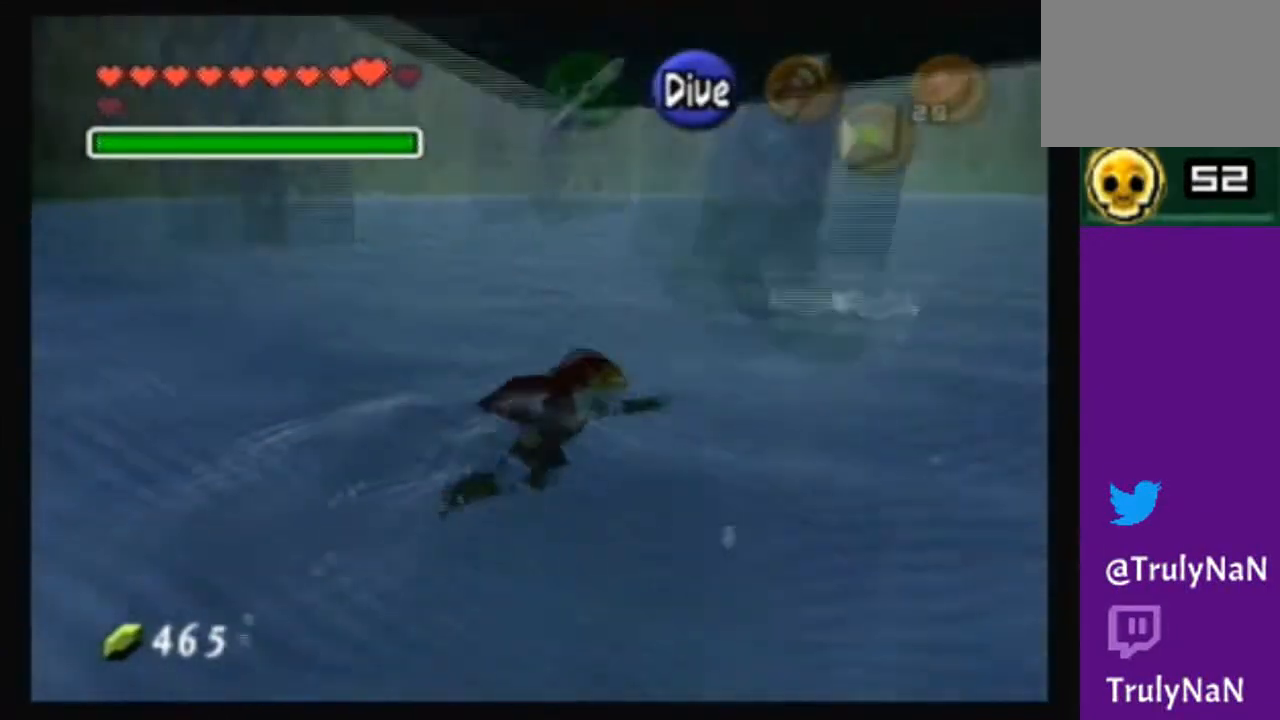
{"buttons": ["B"], "left_stick": "up", "right_stick": "center", "events": [[33, "left_stick", "up-right"], [133, "B", "up"], [233, "B", "down"], [266, "left_stick", "up"], [333, "B", "up"], [400, "B", "down"]]}
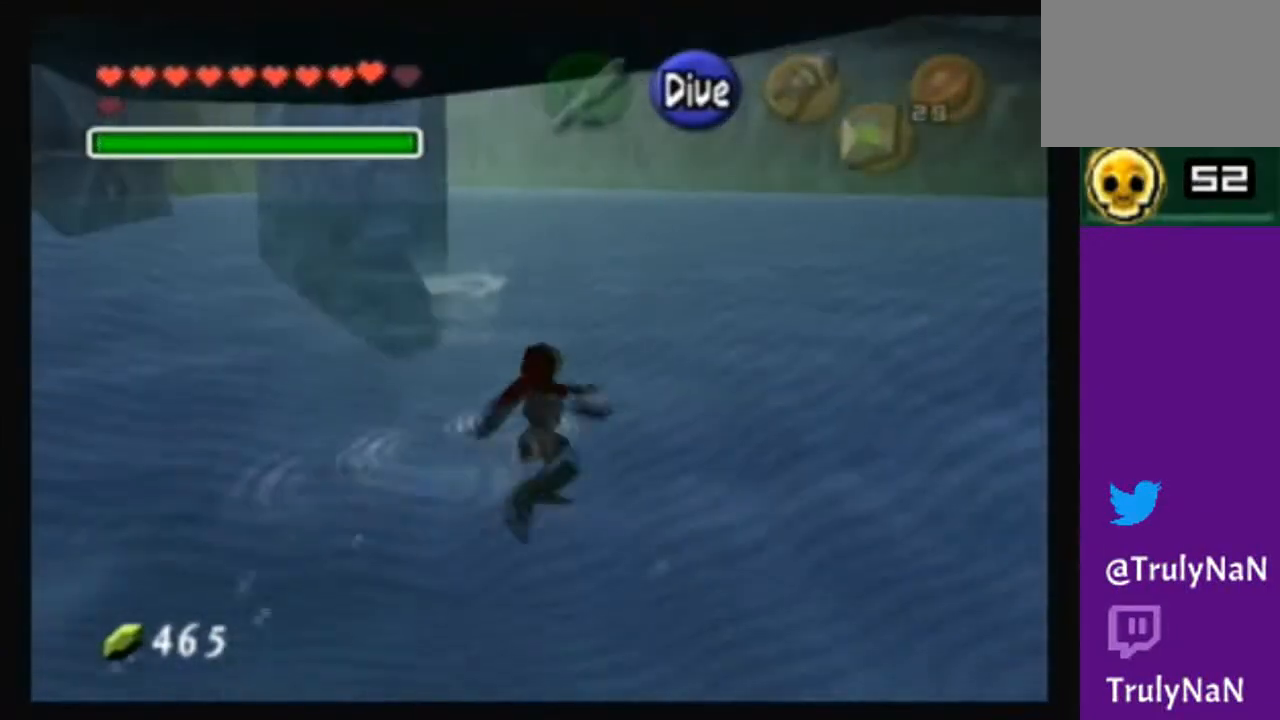
{"buttons": [], "left_stick": "up", "right_stick": "center", "events": [[100, "B", "up"], [133, "B", "down"], [133, "left_stick", "up-left"], [300, "B", "up"], [334, "left_stick", "up"], [367, "B", "down"], [467, "B", "up"]]}
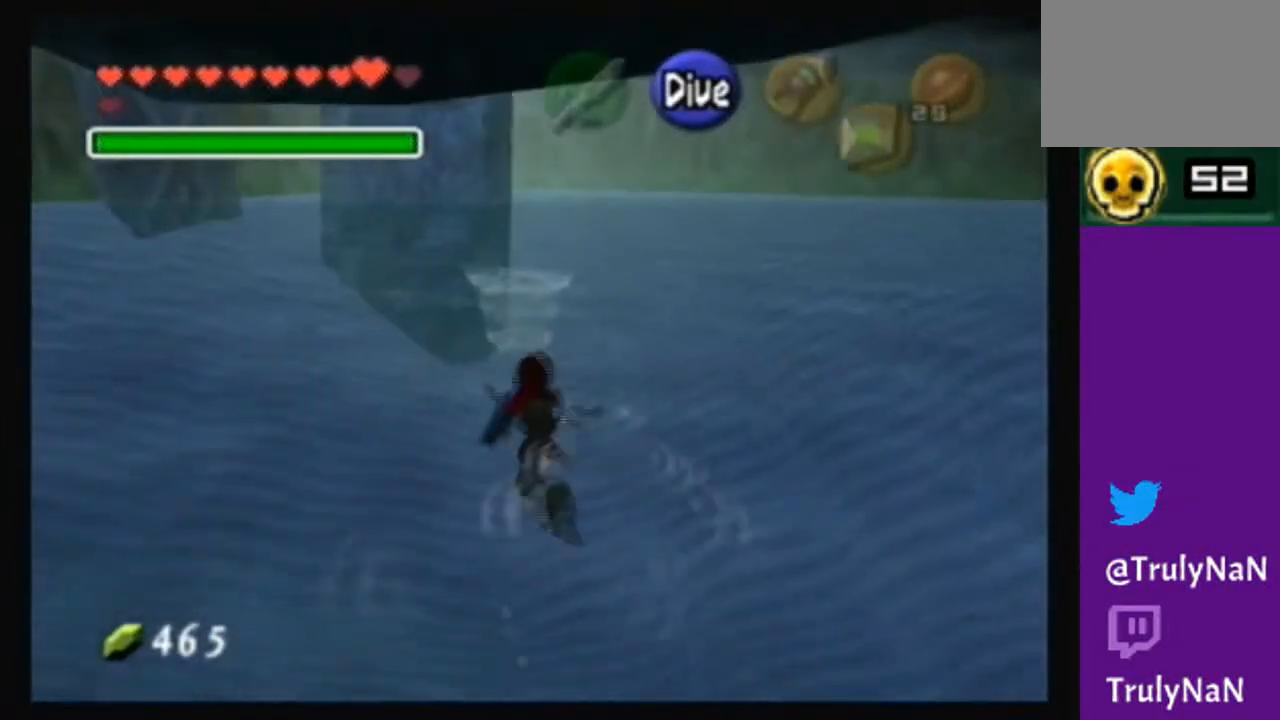
{"buttons": ["B"], "left_stick": "up", "right_stick": "center", "events": [[66, "B", "down"], [166, "B", "up"], [333, "B", "down"]]}
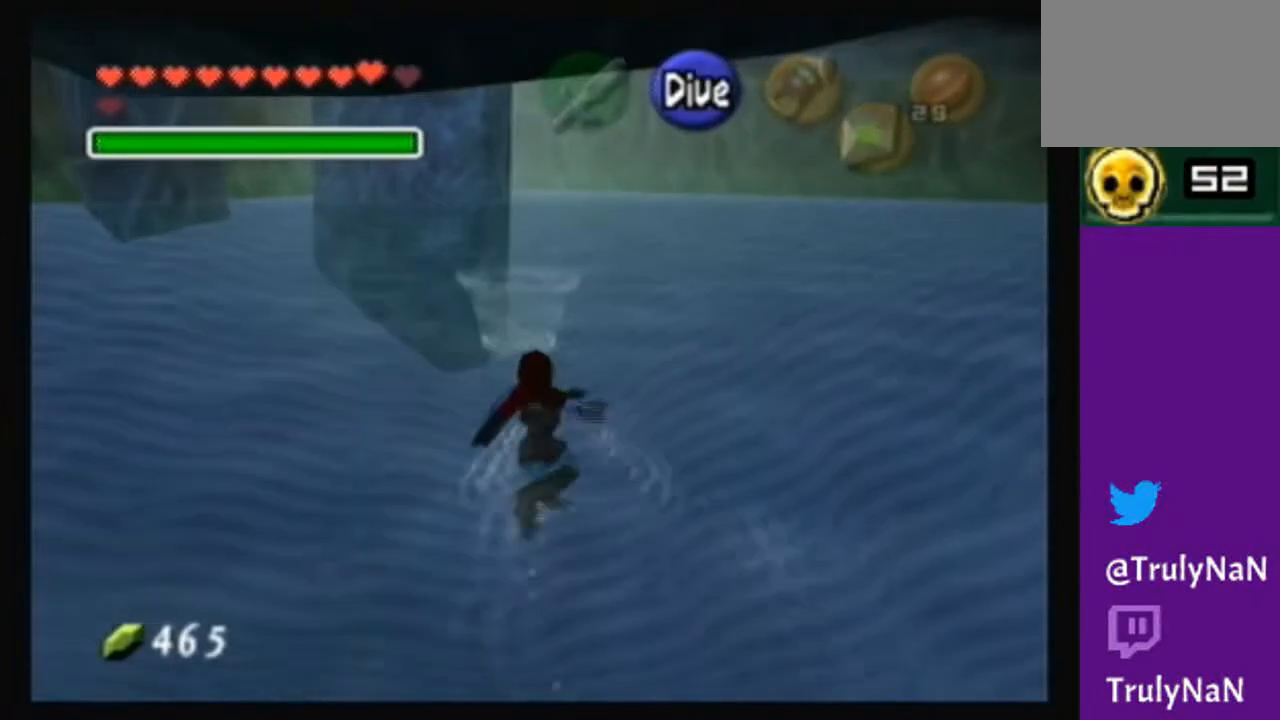
{"buttons": ["B"], "left_stick": "up", "right_stick": "center", "events": [[100, "B", "up"], [234, "B", "down"], [334, "B", "up"], [400, "B", "down"]]}
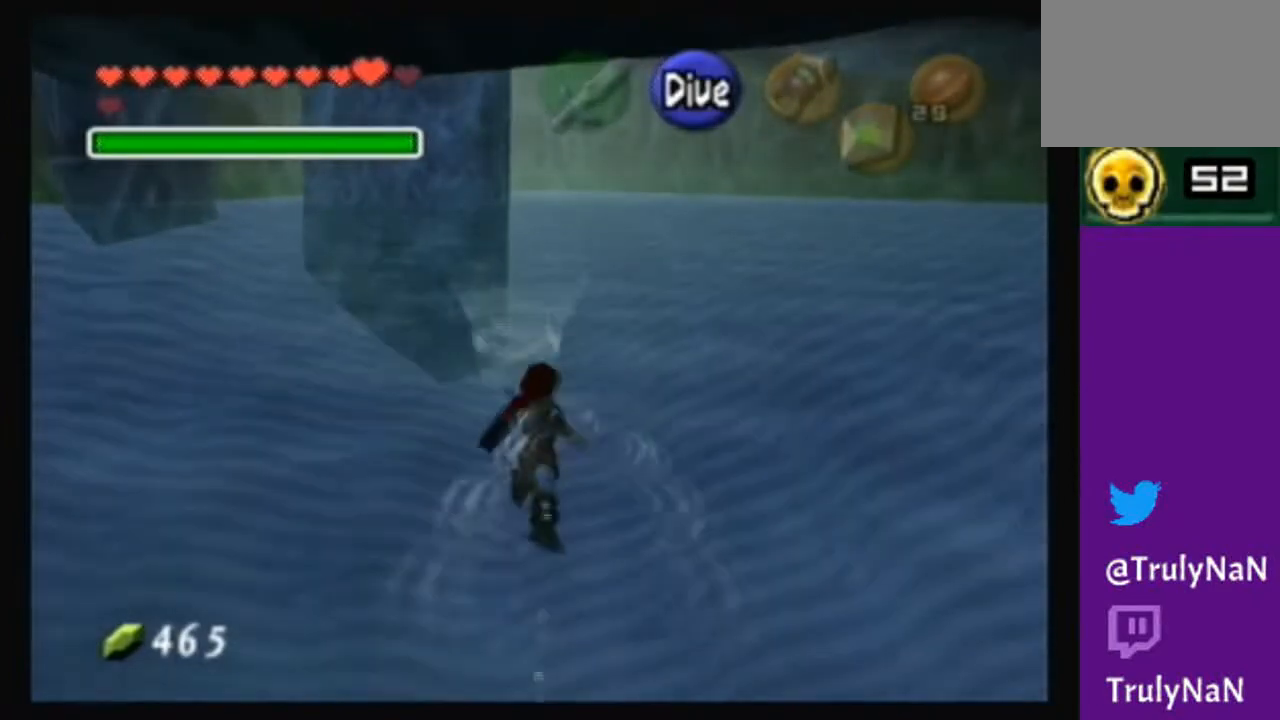
{"buttons": ["B"], "left_stick": "up-left", "right_stick": "center", "events": [[66, "B", "up"], [66, "left_stick", "up-left"], [133, "B", "down"], [266, "B", "up"], [400, "B", "down"]]}
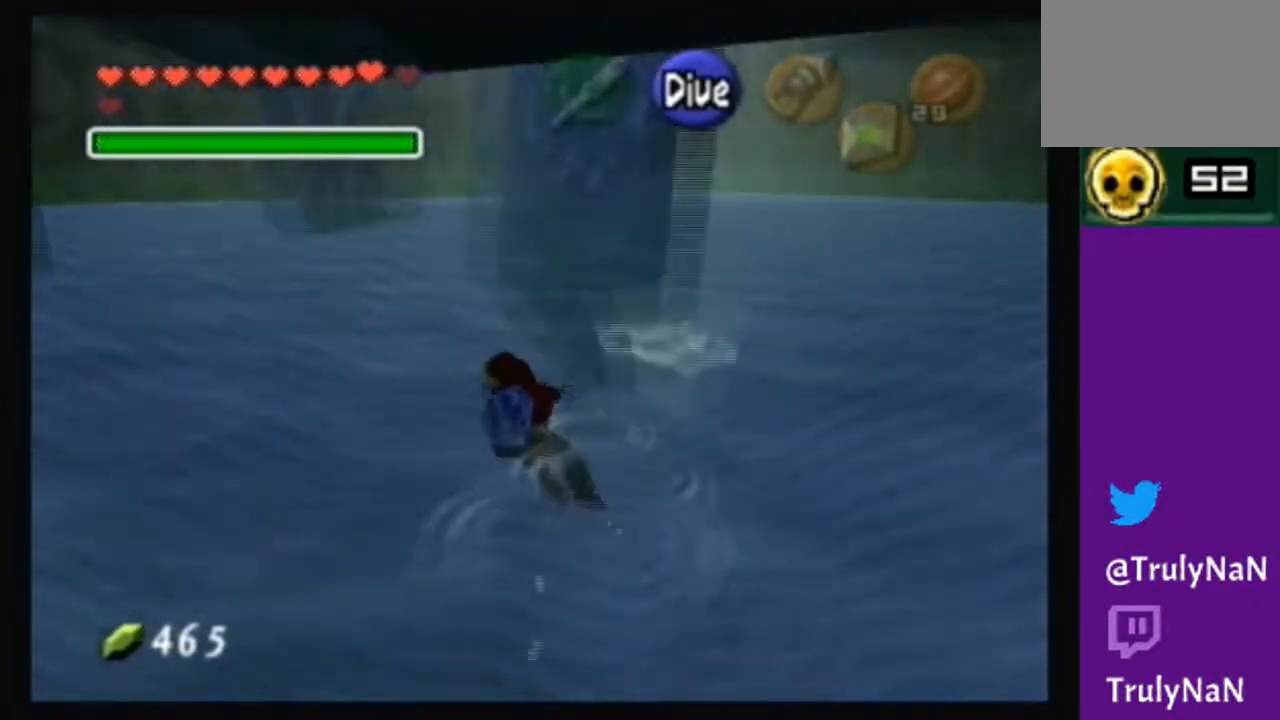
{"buttons": [], "left_stick": "up-left", "right_stick": "center", "events": [[67, "B", "up"], [133, "B", "down"], [267, "B", "up"], [334, "B", "down"], [467, "B", "up"]]}
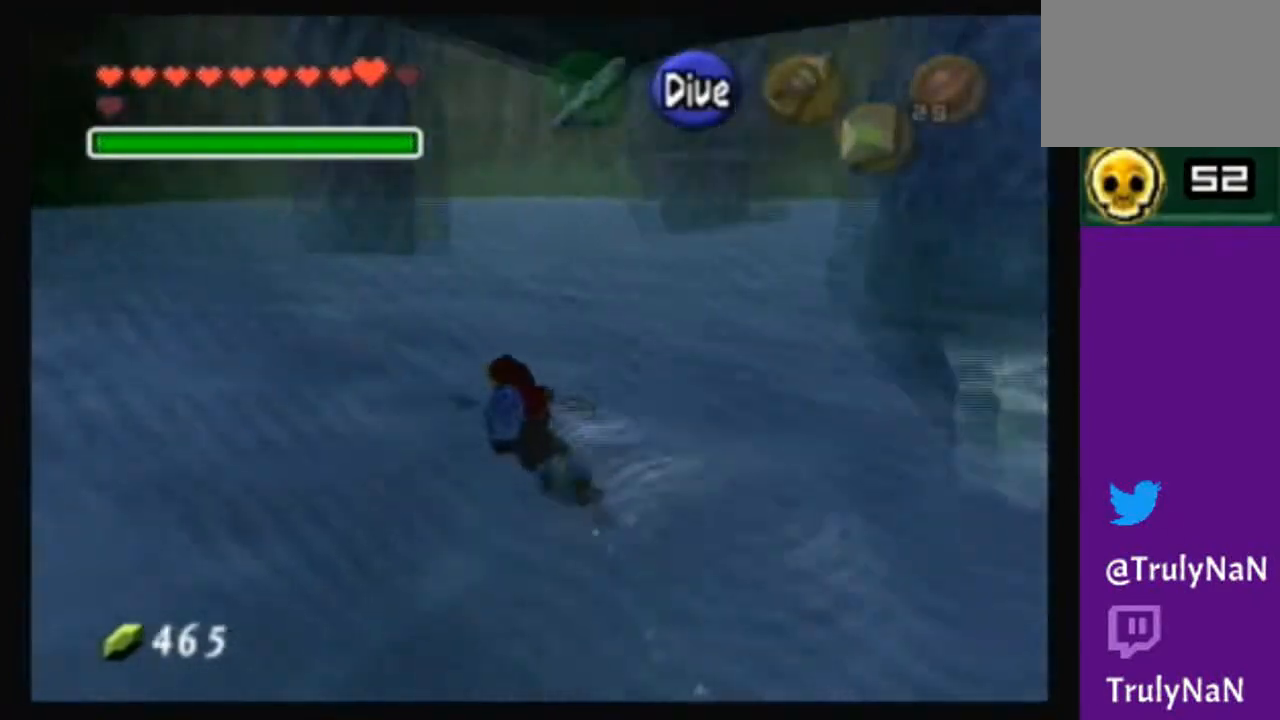
{"buttons": ["B"], "left_stick": "up-left", "right_stick": "center", "events": [[34, "B", "down"], [167, "B", "up"], [267, "B", "down"], [368, "B", "up"], [468, "B", "down"]]}